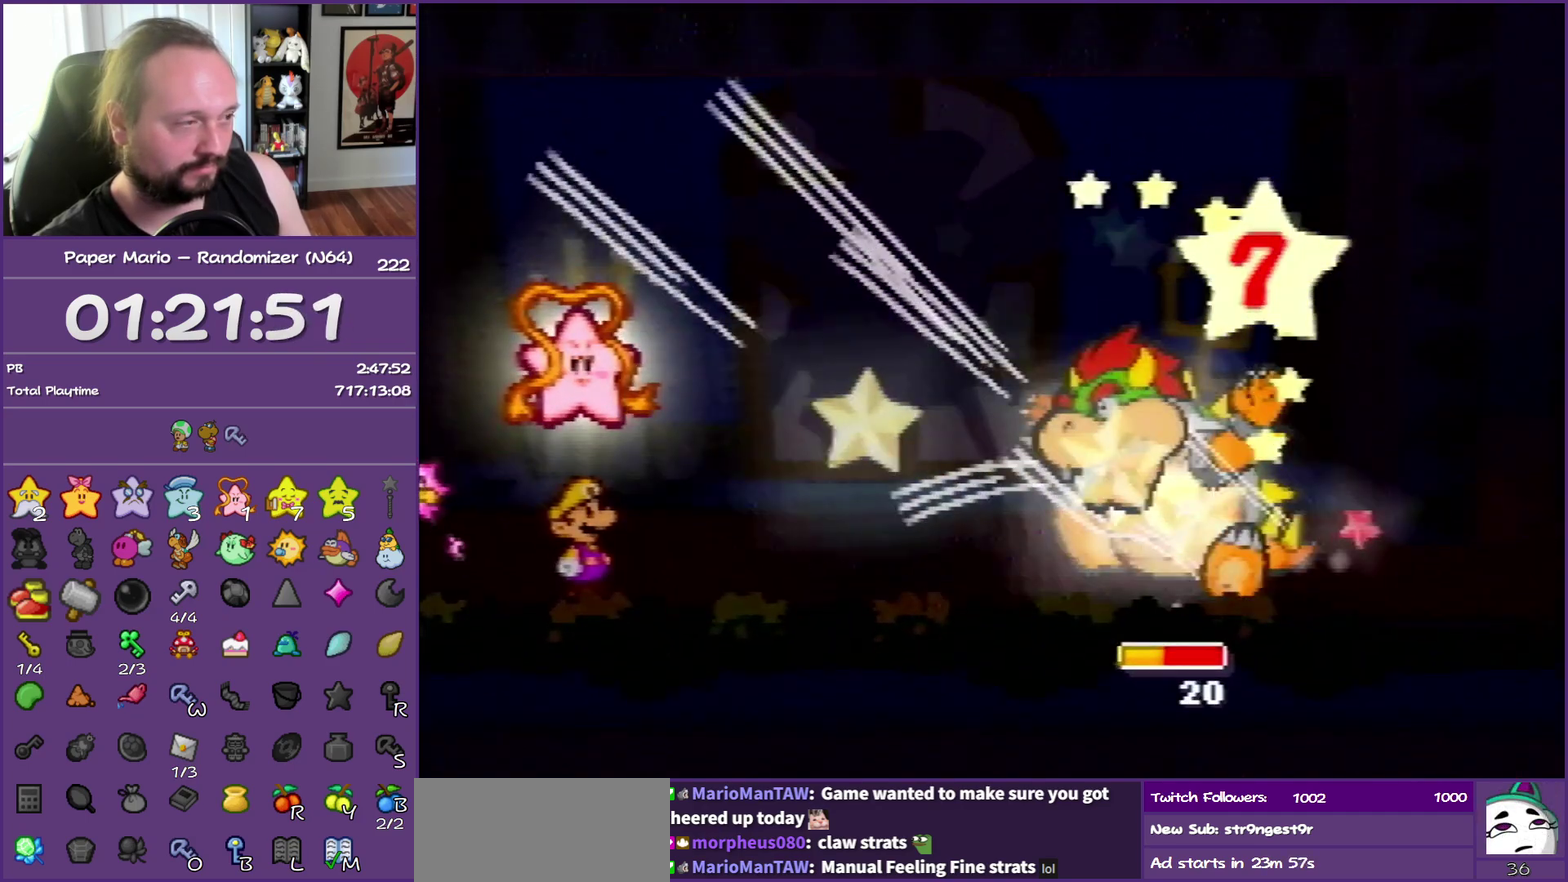
Gameplay with a controller (Nintendo layout); each line is a JSON object with the inputs held at the frame after it. "events" lists button and stick changes between this image and that frame as [ms after this image, input, new state], when the widget could be followed in between. This overlay highlights the sticks when they move; stick clicks (L3) are not distinguishable. Not read: L3 R3.
{"buttons": ["B"], "left_stick": "center", "events": [[133, "B", "down"]]}
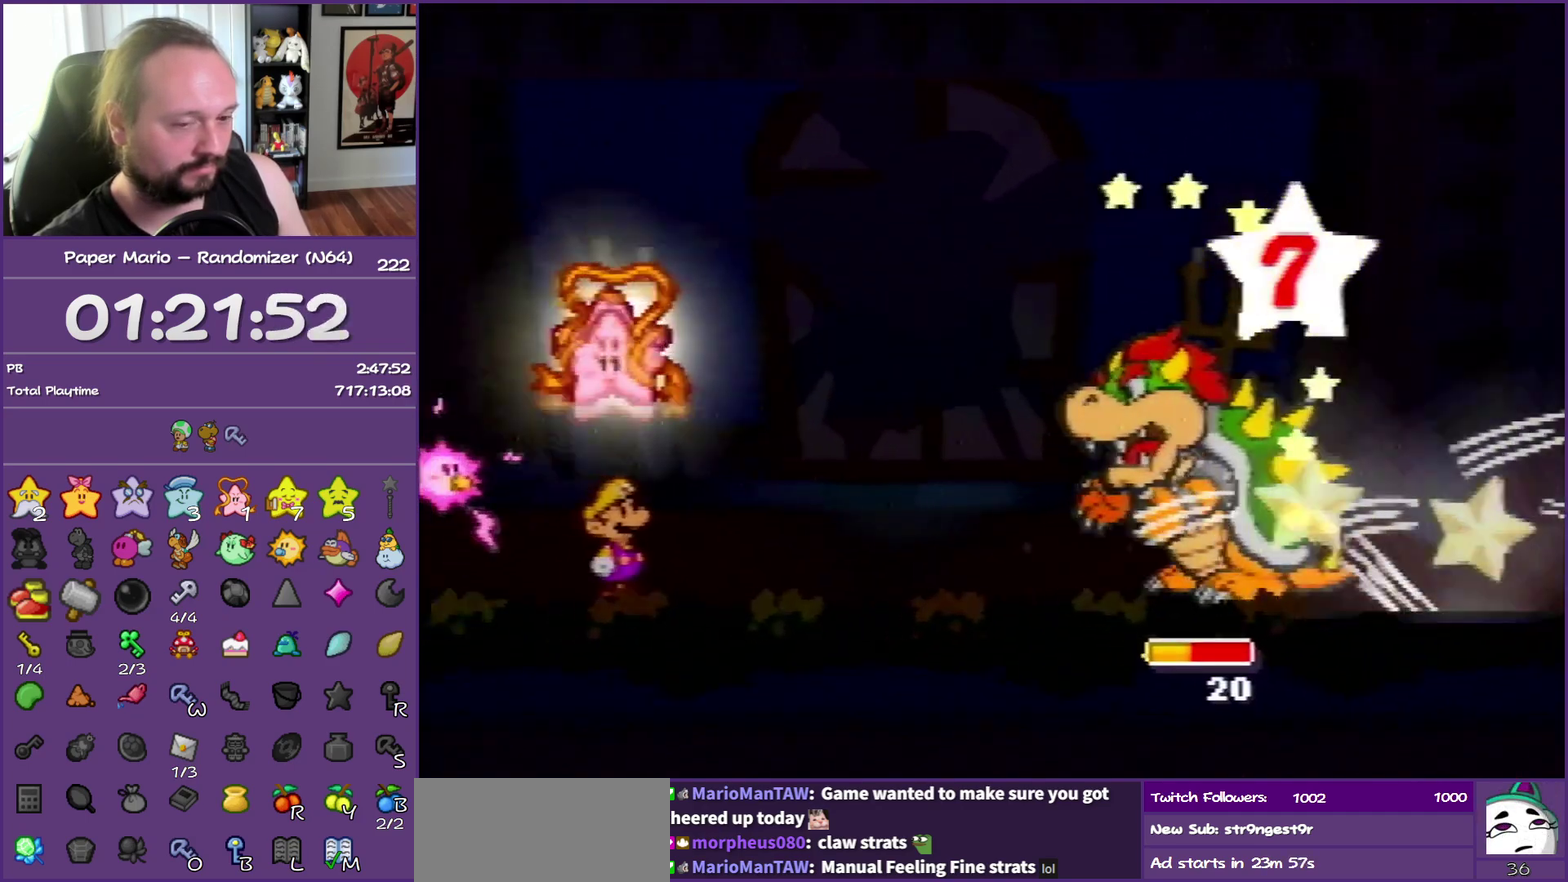
{"buttons": ["B"], "left_stick": "center", "events": []}
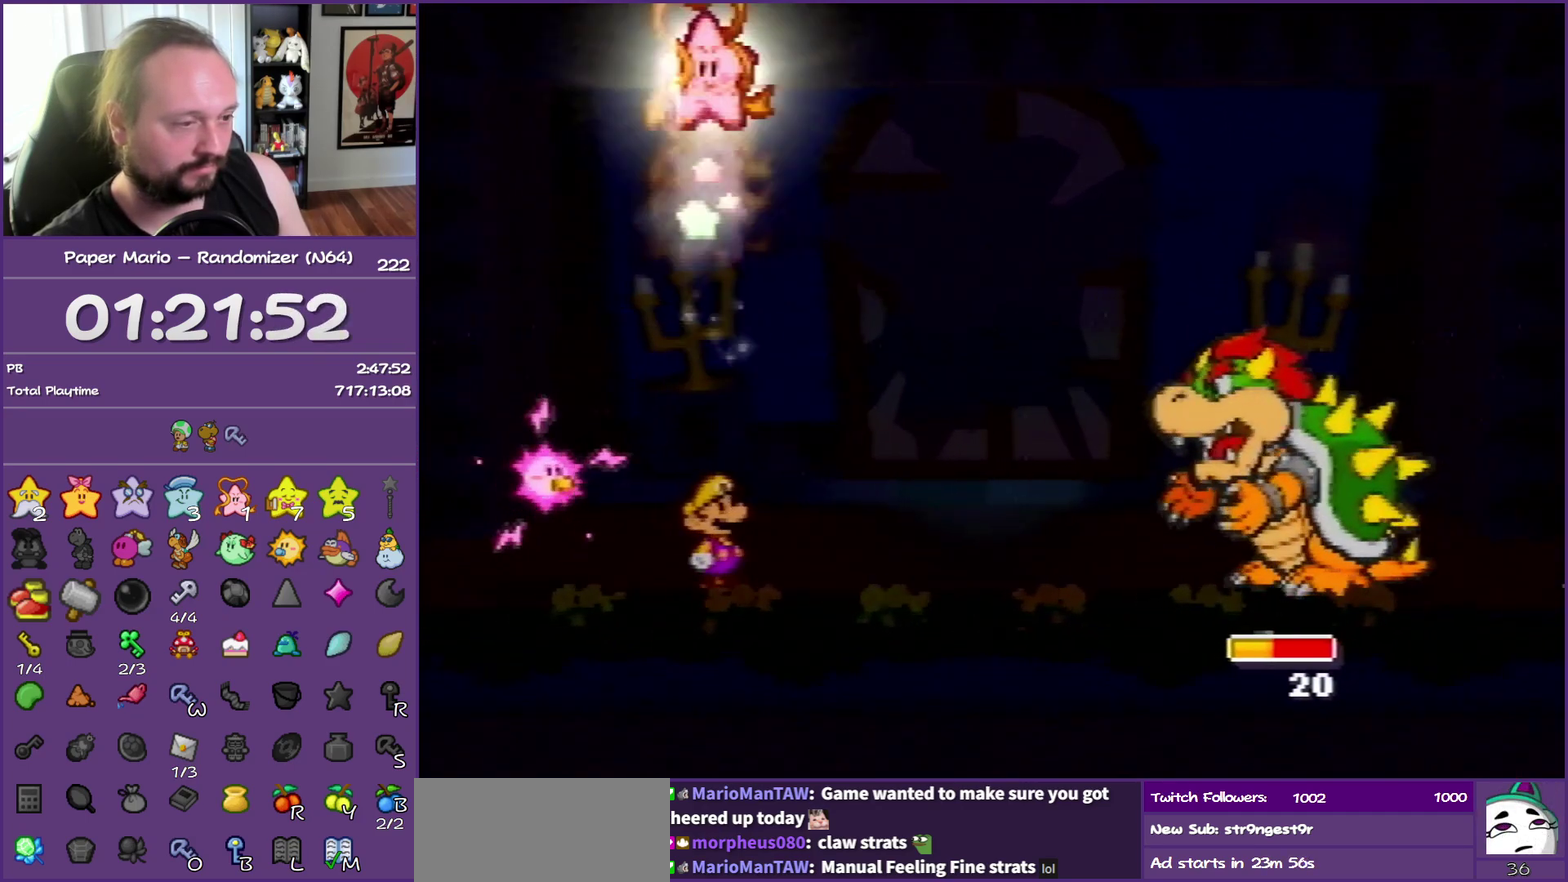
{"buttons": ["B"], "left_stick": "center", "events": []}
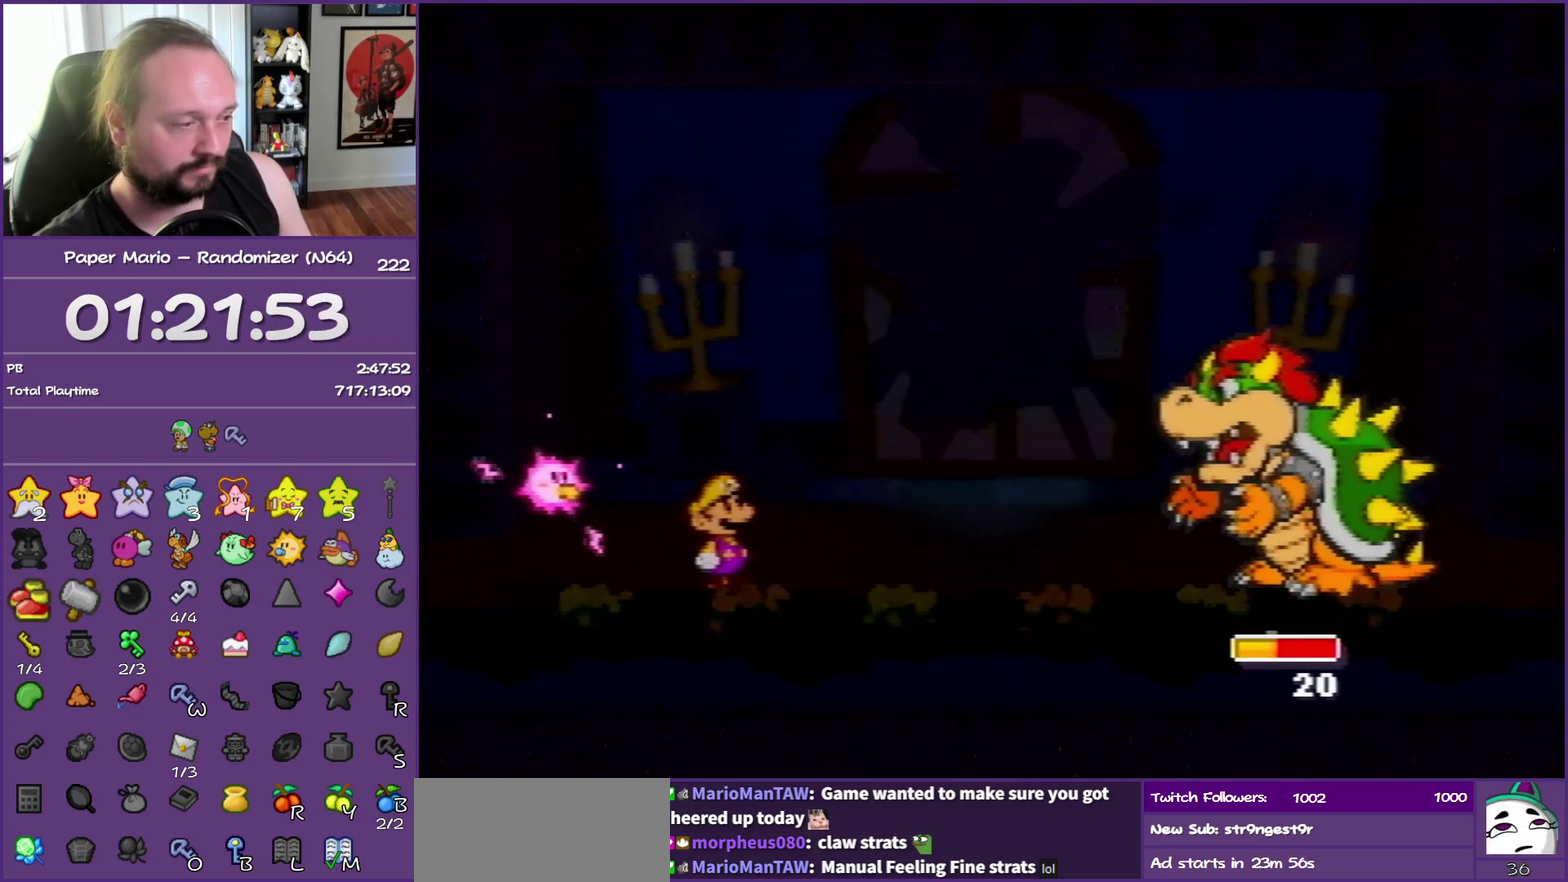
{"buttons": ["B"], "left_stick": "center", "events": []}
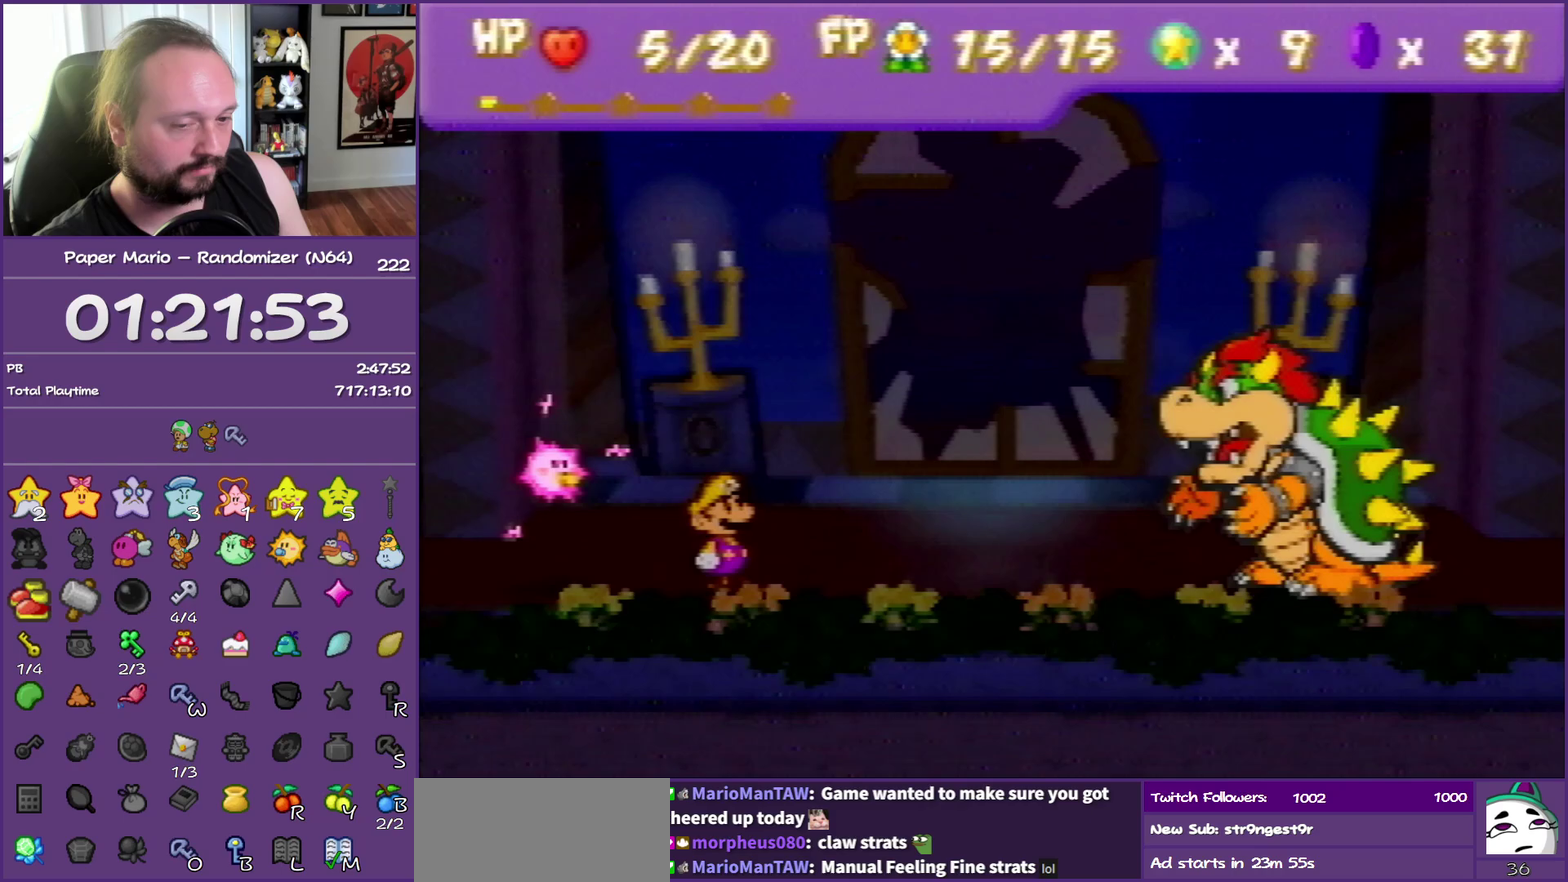
{"buttons": ["B"], "left_stick": "center", "events": []}
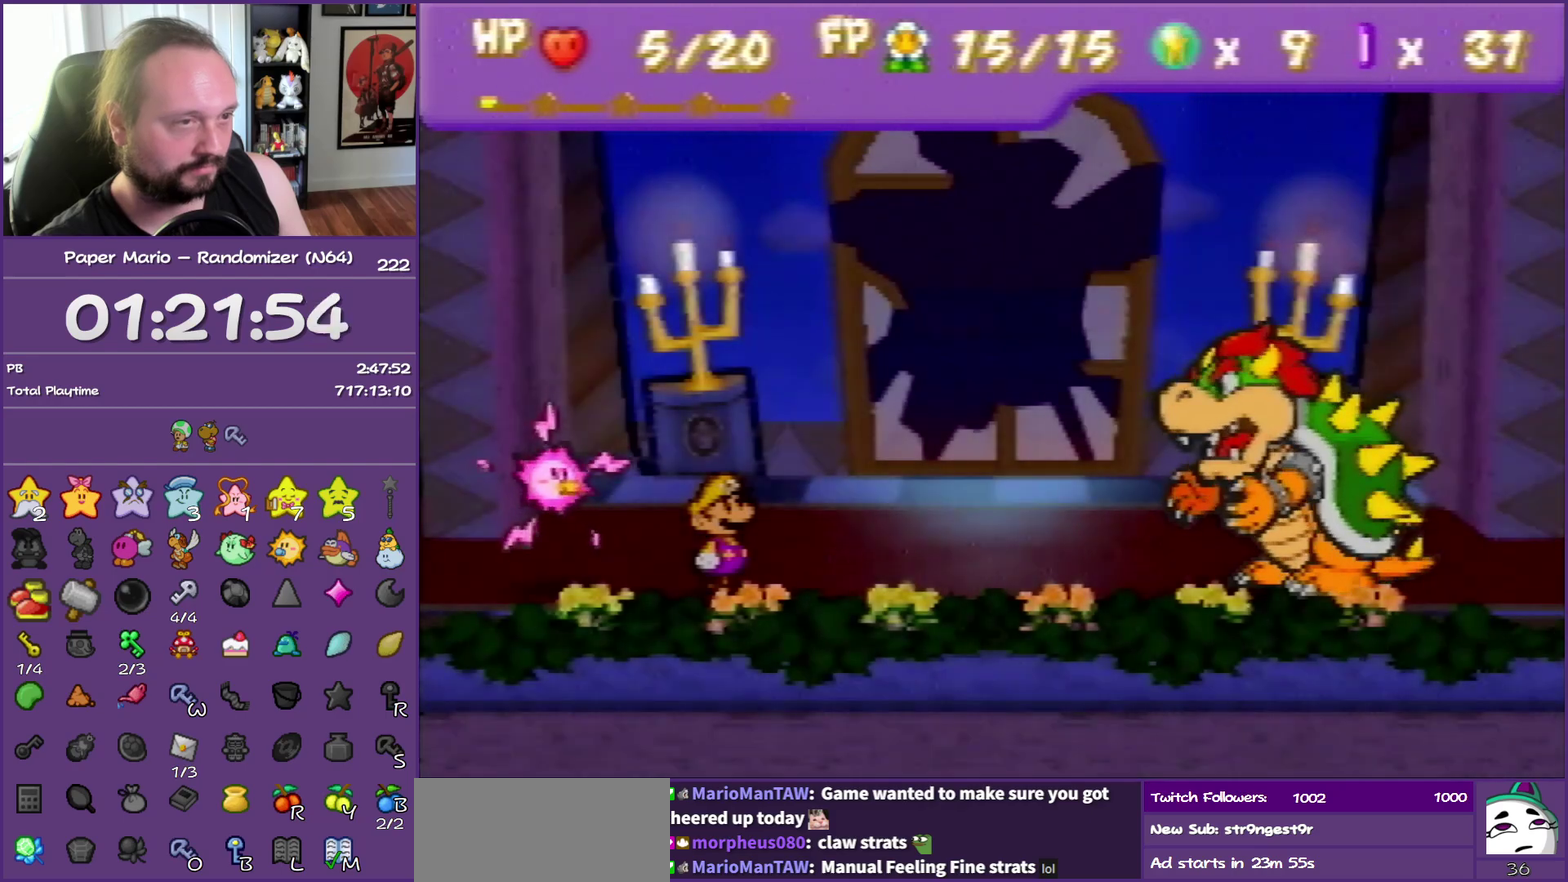
{"buttons": ["B"], "left_stick": "center", "events": []}
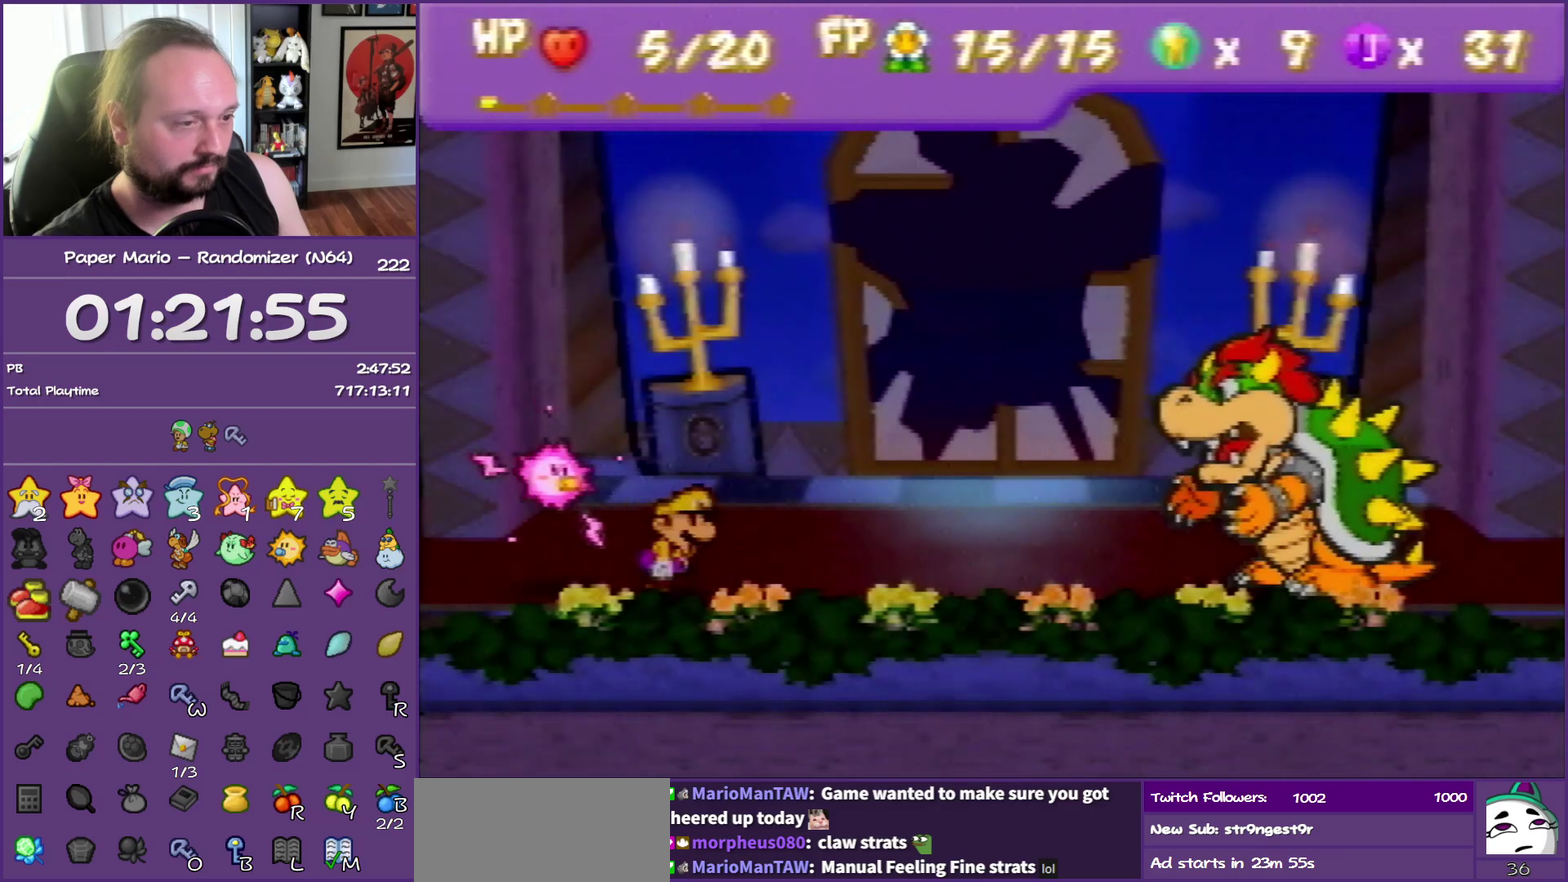
{"buttons": [], "left_stick": "center", "events": [[433, "B", "up"]]}
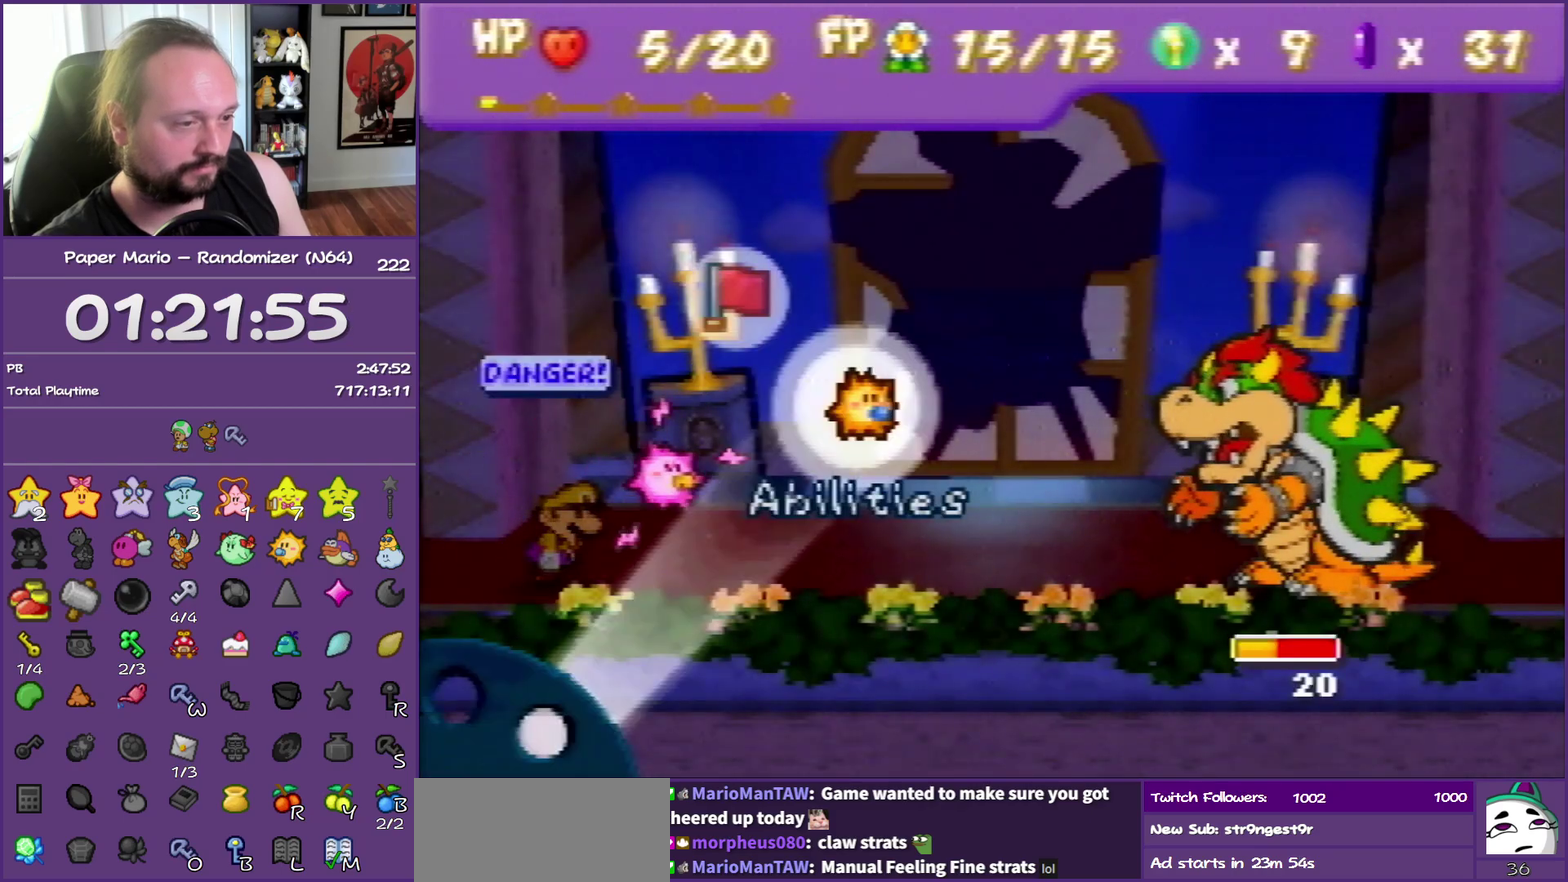
{"buttons": ["A"], "left_stick": "center", "events": [[67, "A", "down"], [117, "A", "up"], [233, "A", "down"], [283, "A", "up"], [383, "A", "down"]]}
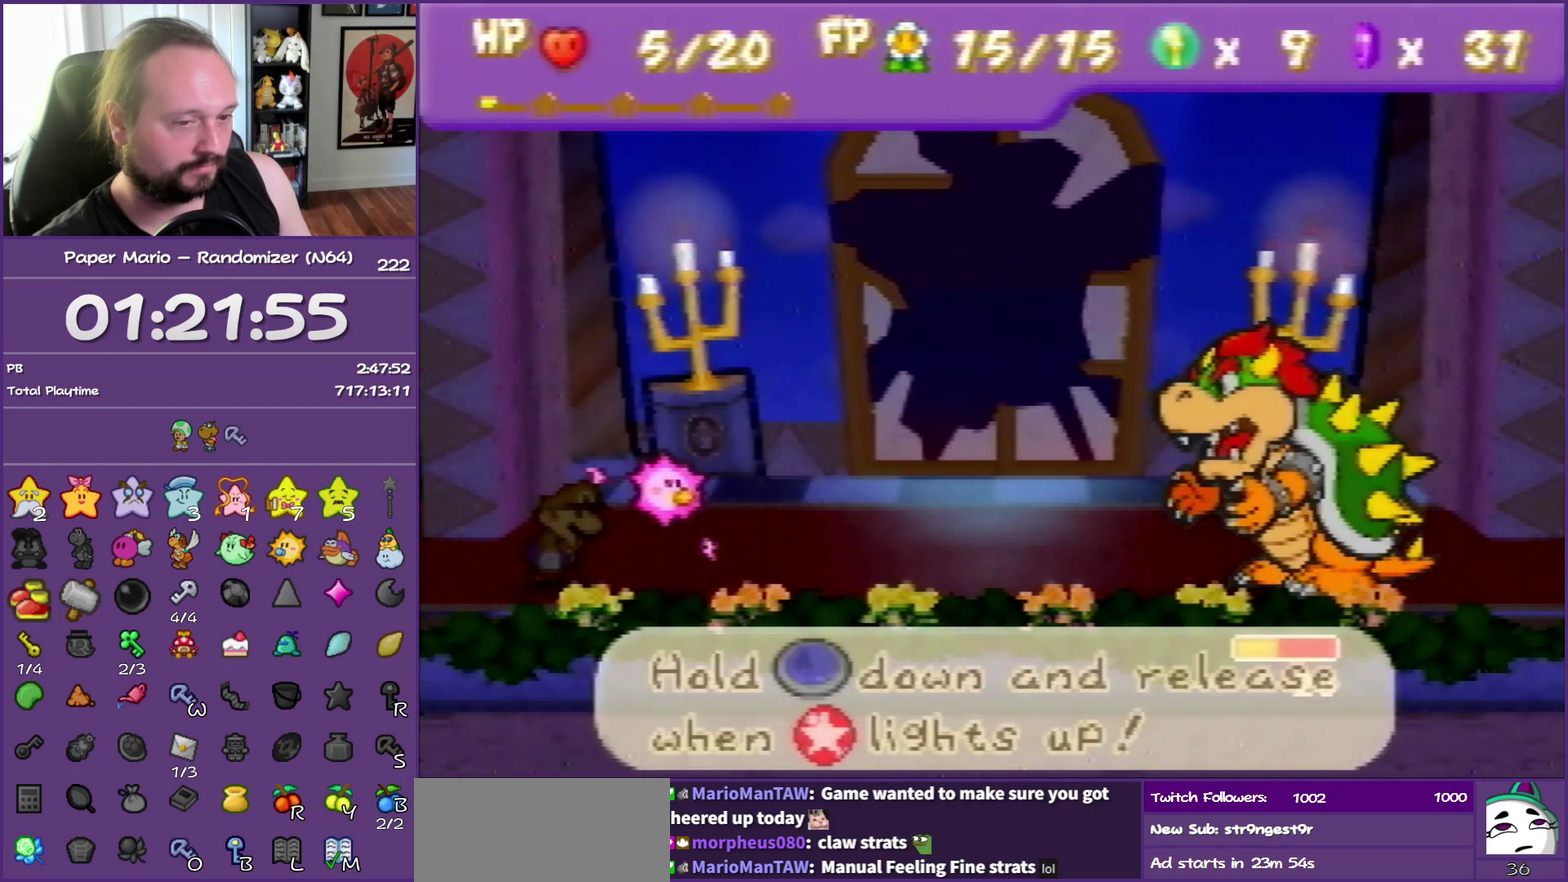
{"buttons": ["A"], "left_stick": "center", "events": []}
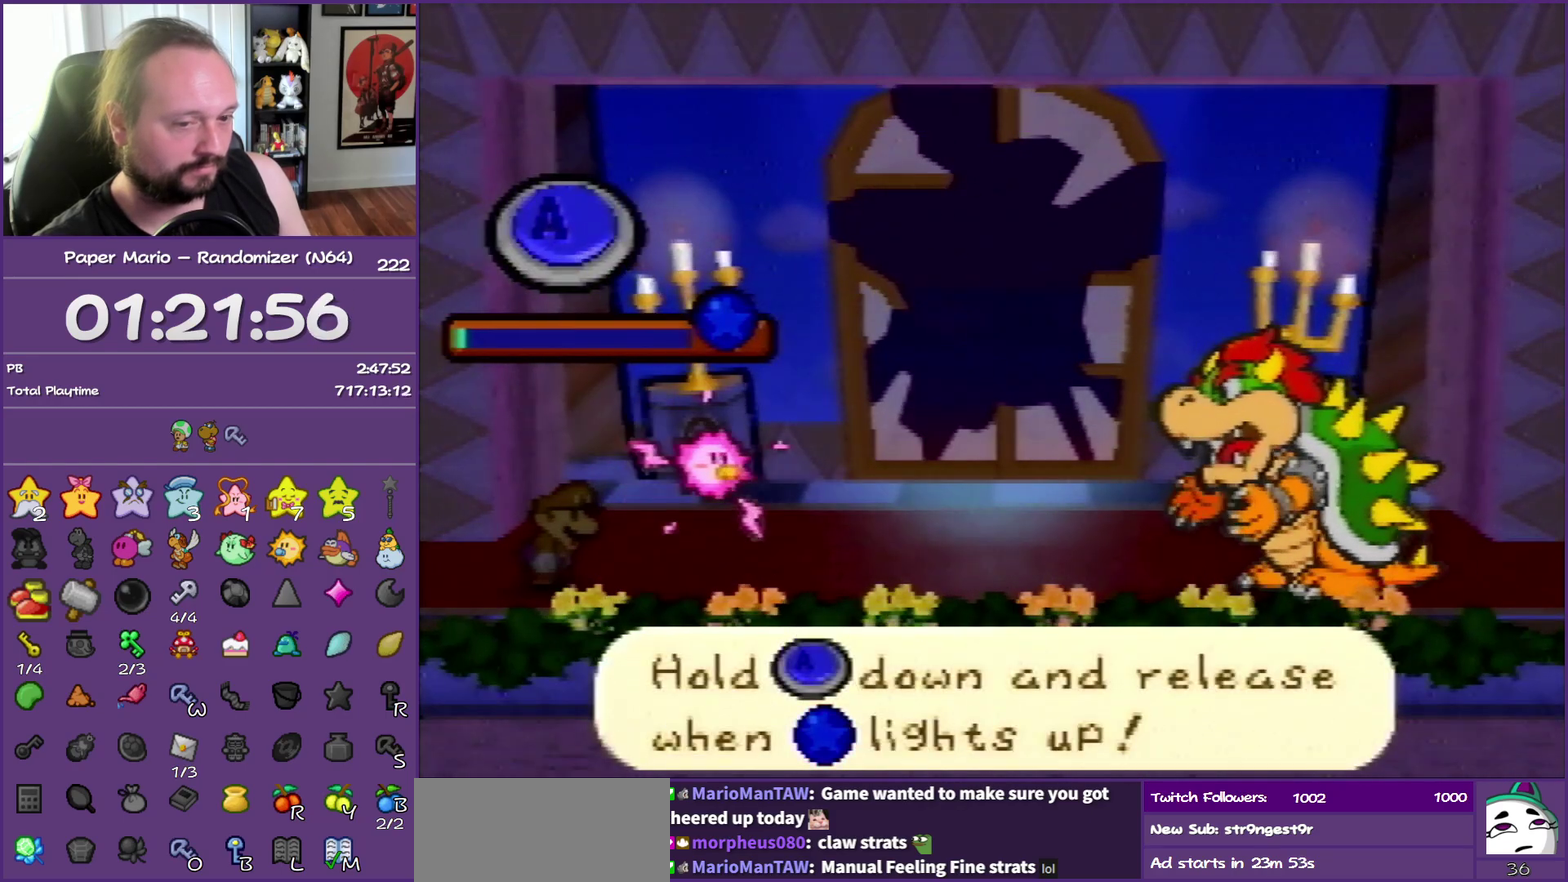
{"buttons": ["A"], "left_stick": "center", "events": []}
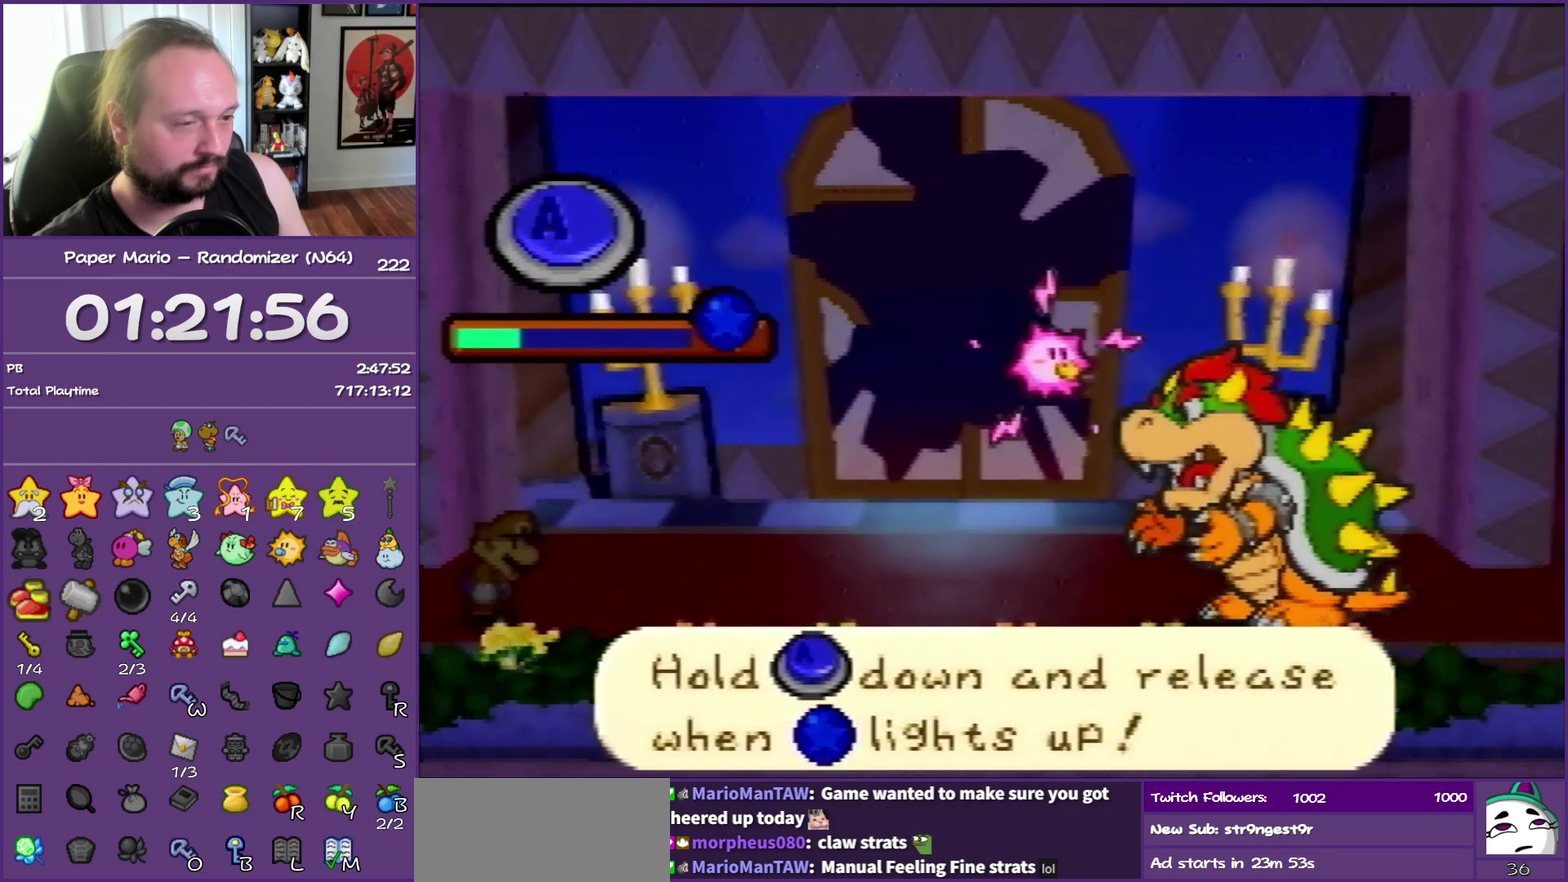
{"buttons": ["A"], "left_stick": "center", "events": []}
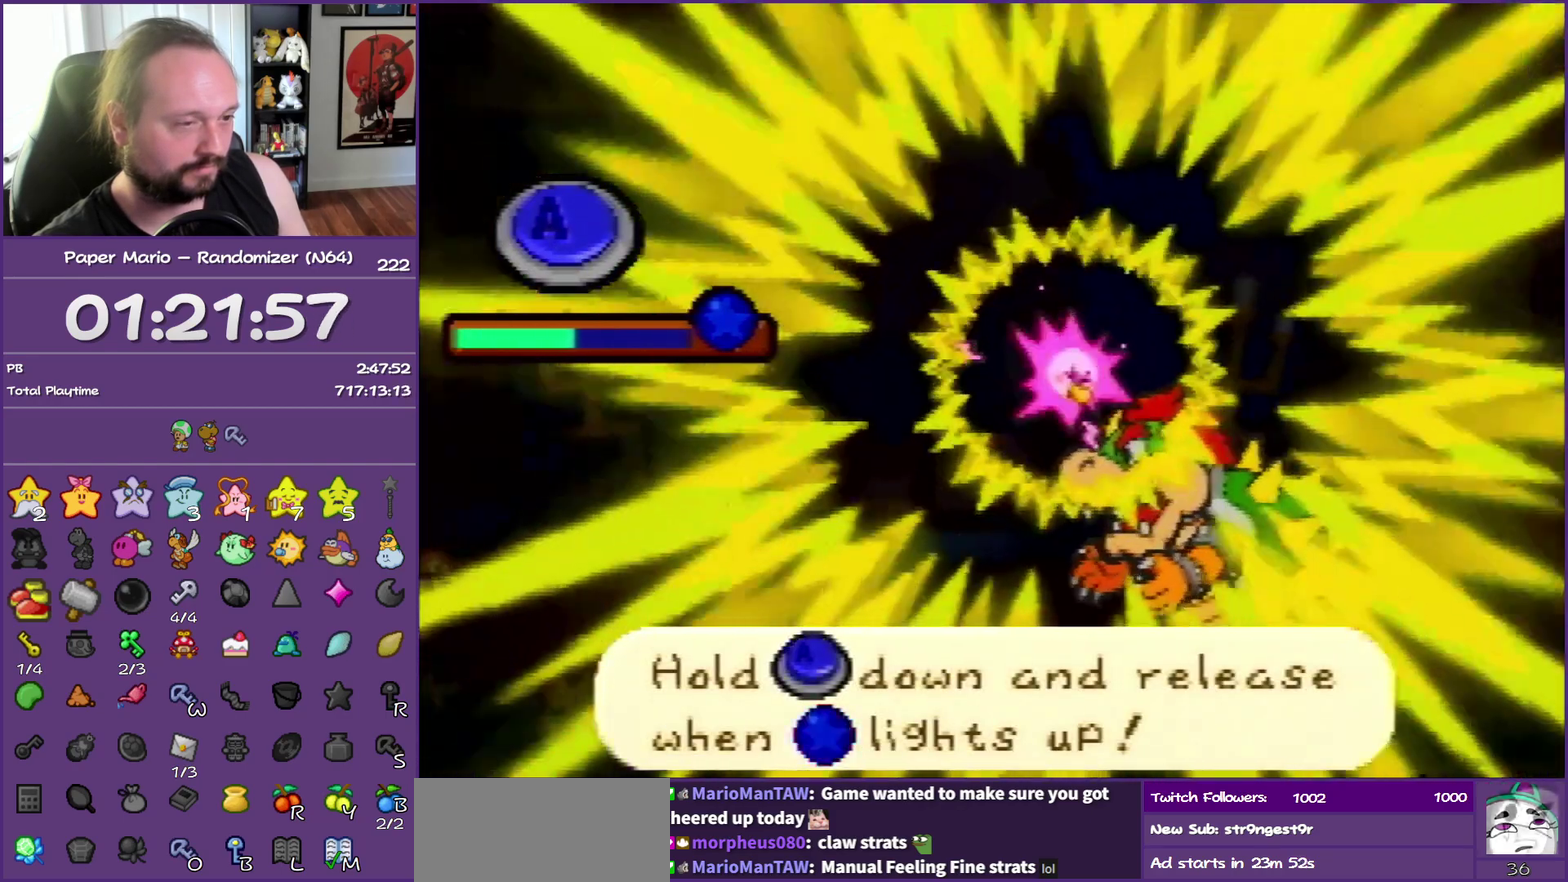
{"buttons": ["A"], "left_stick": "center", "events": []}
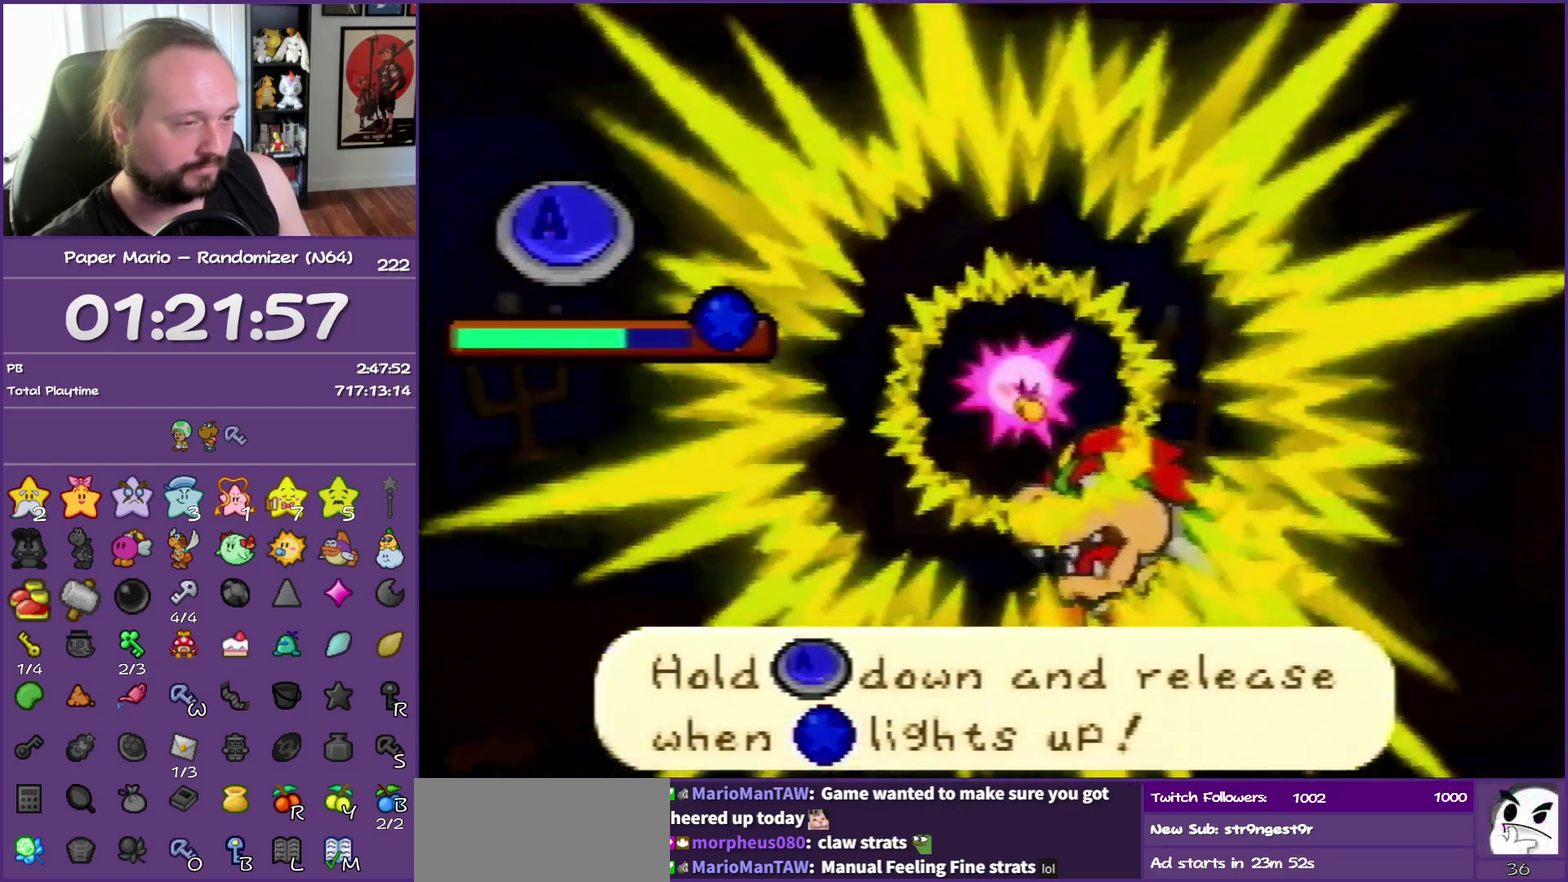
{"buttons": ["A"], "left_stick": "center", "events": []}
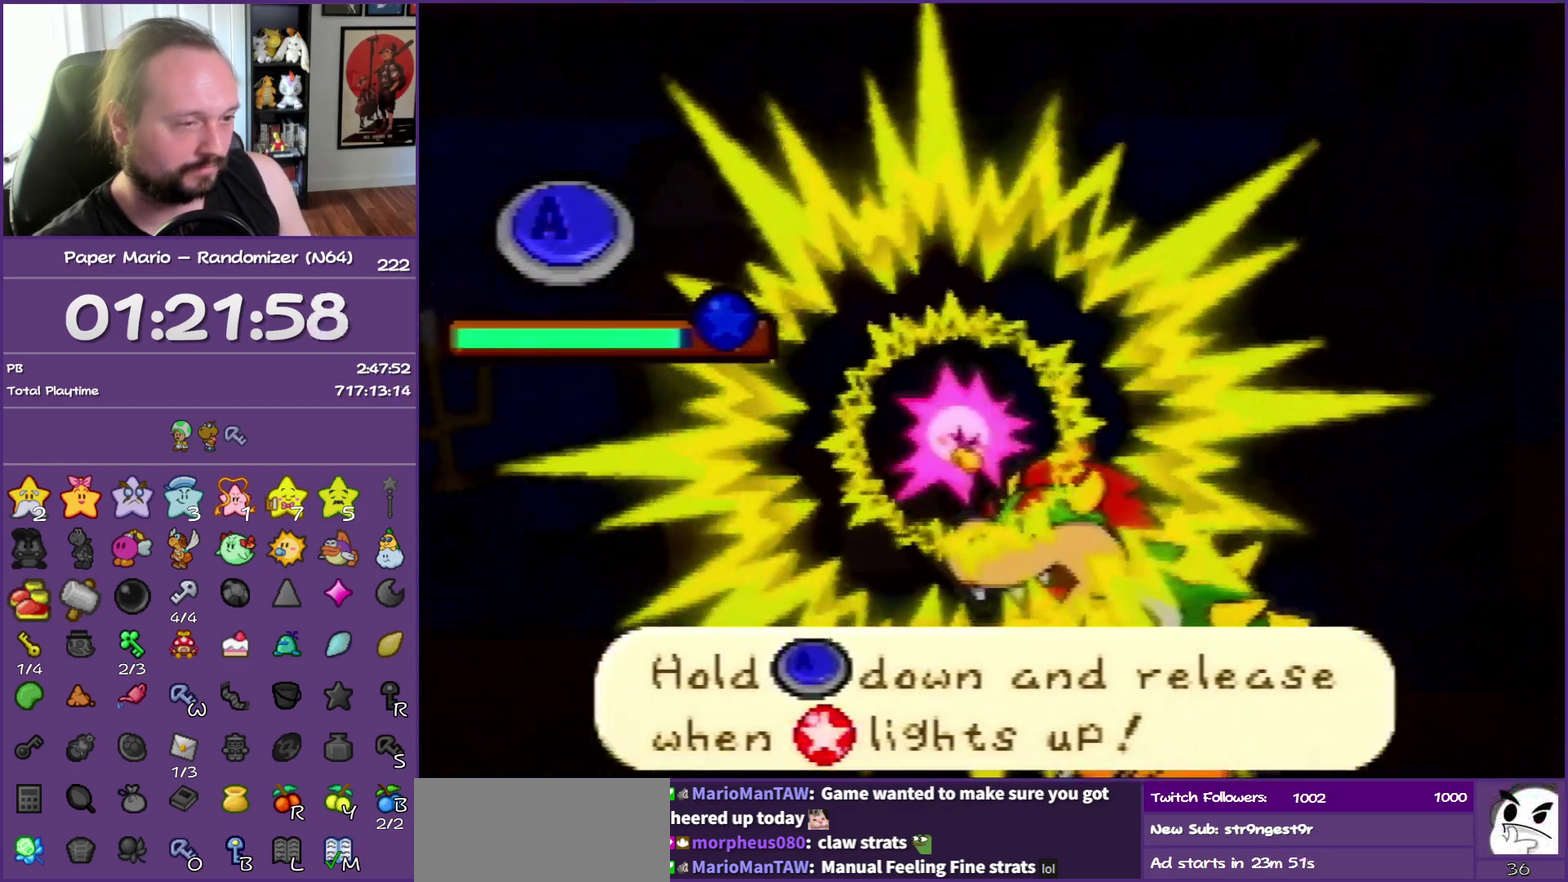
{"buttons": [], "left_stick": "center", "events": [[133, "A", "up"]]}